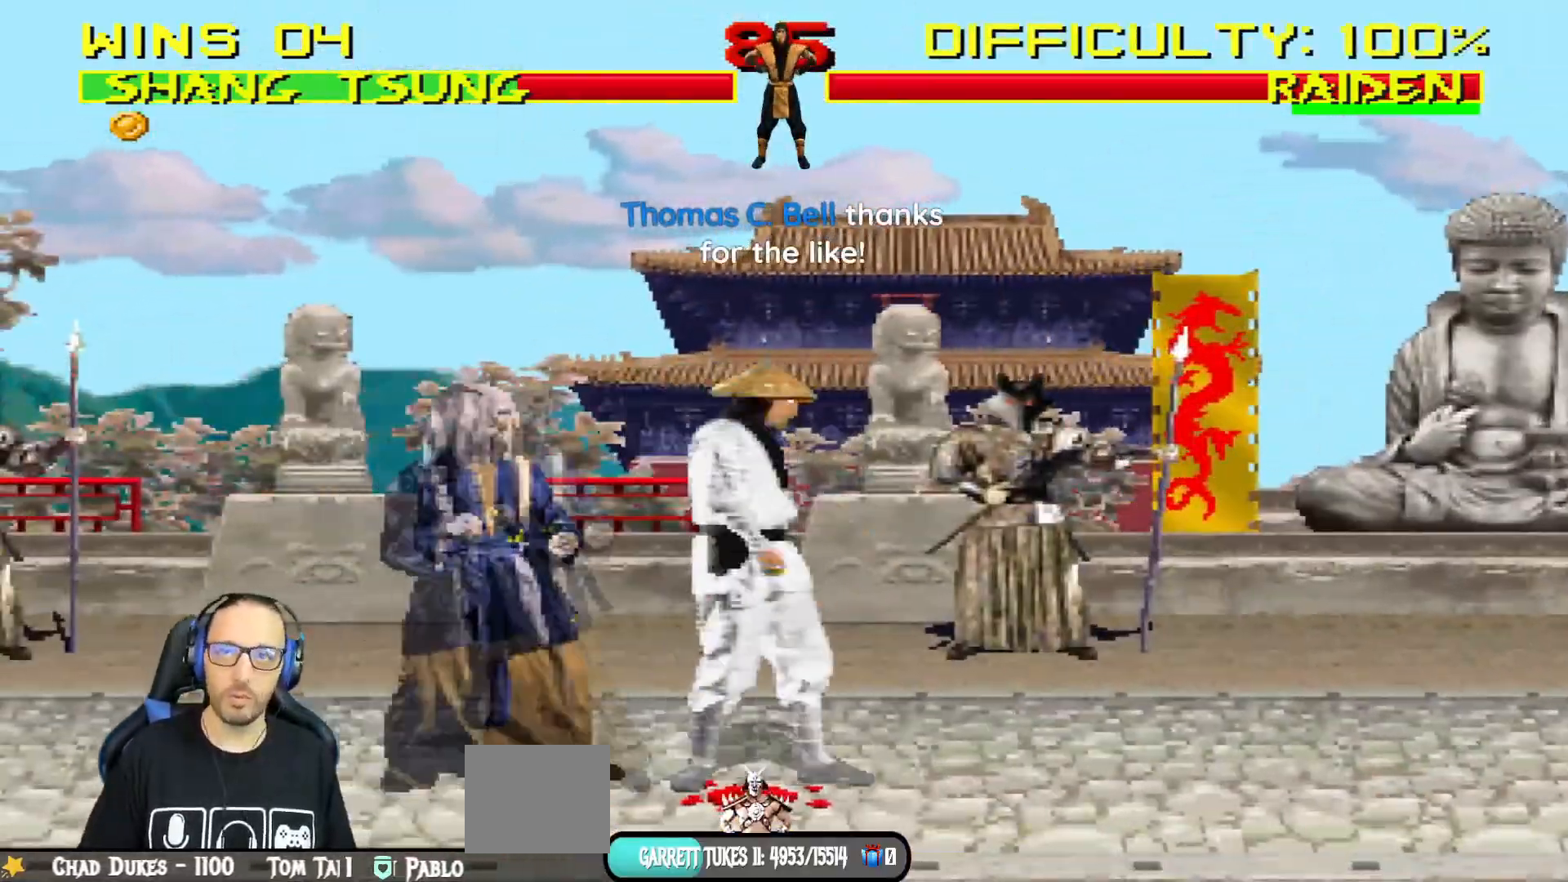
Gameplay with a controller (PlayStation layout); each line is a JSON object with the inputs held at the frame after it. "events" lists button and stick changes between this image and that frame as [ms after this image, input, new state], when the widget could be followed in between.
{"buttons": ["SQUARE"], "left_stick": "center", "right_stick": "center", "events": [[17, "DPAD_RIGHT", "up"], [200, "SQUARE", "down"], [267, "SQUARE", "up"], [317, "SQUARE", "down"], [417, "SQUARE", "up"], [467, "SQUARE", "down"]]}
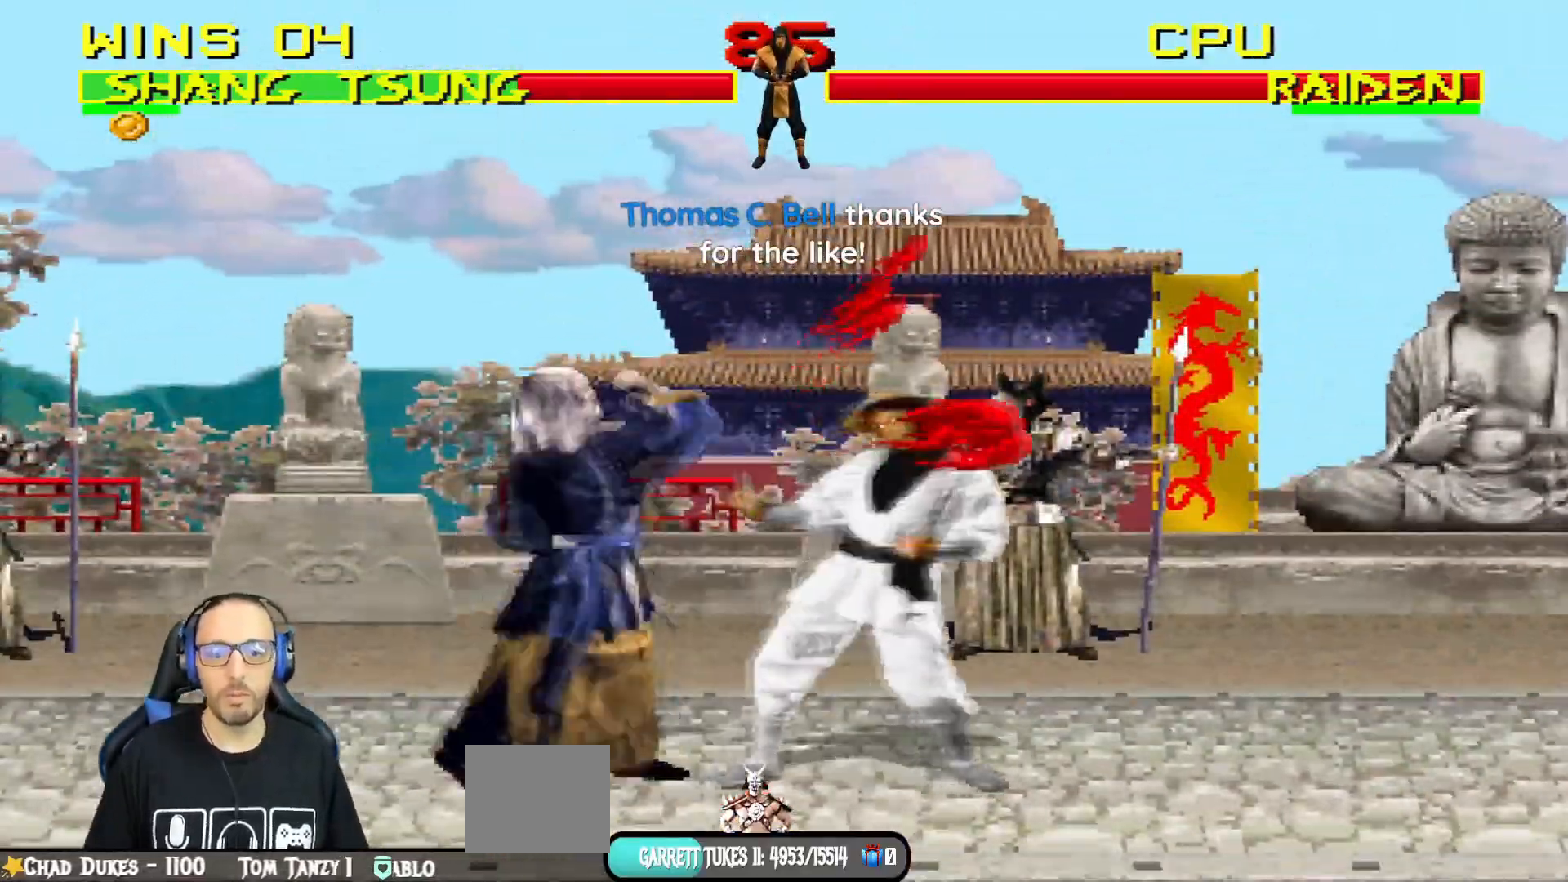
{"buttons": [], "left_stick": "center", "right_stick": "center", "events": [[500, "SQUARE", "up"]]}
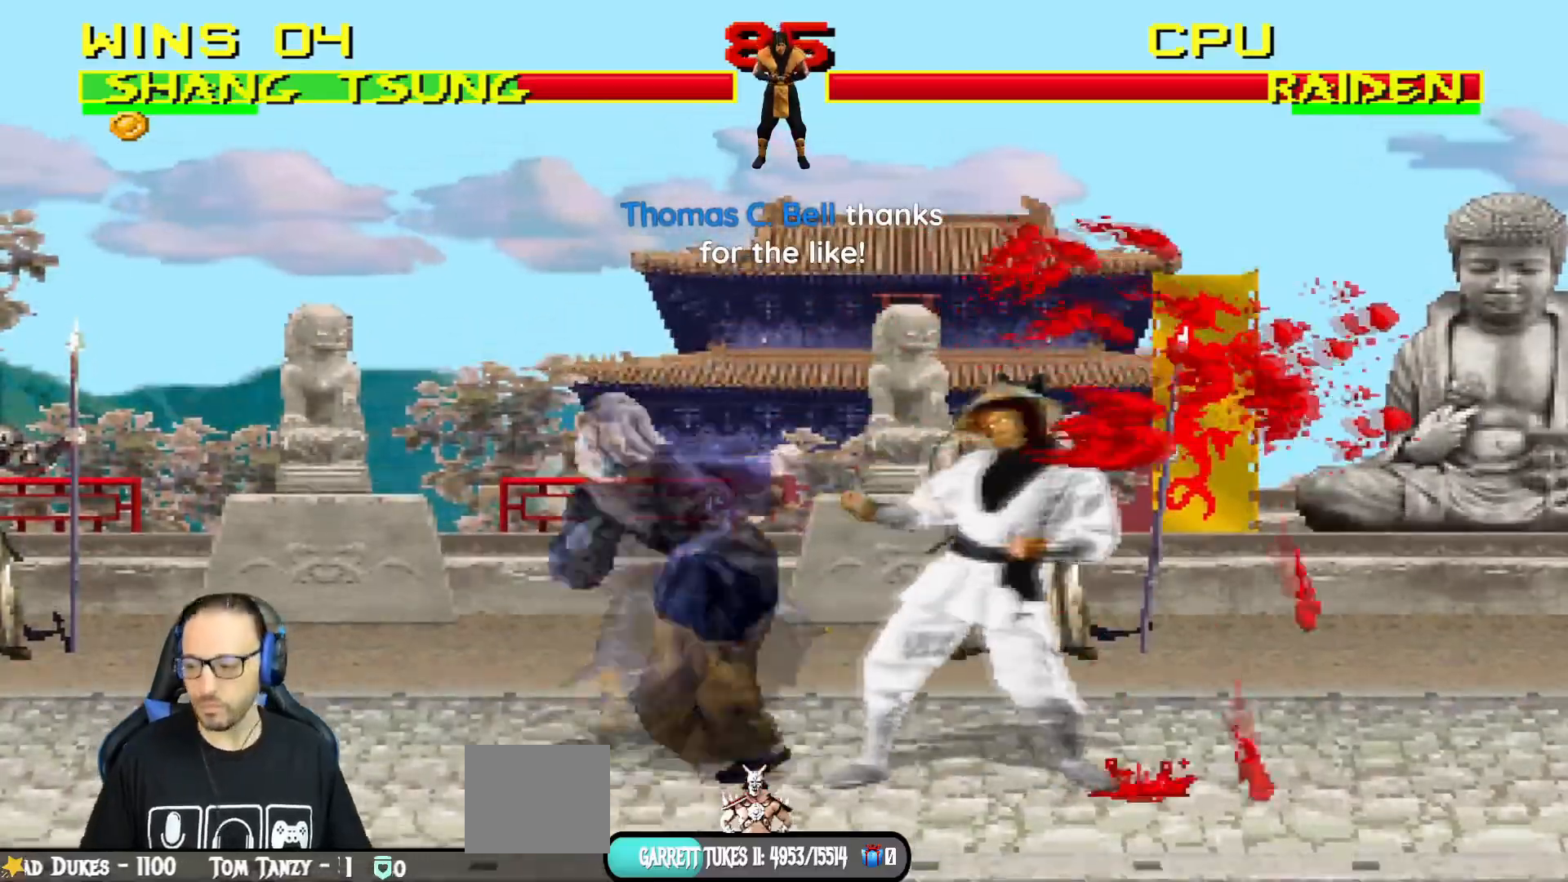
{"buttons": ["SQUARE", "DPAD_DOWN", "DPAD_RIGHT"], "left_stick": "center", "right_stick": "center", "events": [[17, "DPAD_DOWN", "down"], [67, "DPAD_DOWN", "up"], [84, "SQUARE", "down"], [134, "SQUARE", "up"], [167, "DPAD_DOWN", "down"], [217, "SQUARE", "down"], [384, "SQUARE", "up"], [417, "SQUARE", "down"], [467, "DPAD_RIGHT", "down"]]}
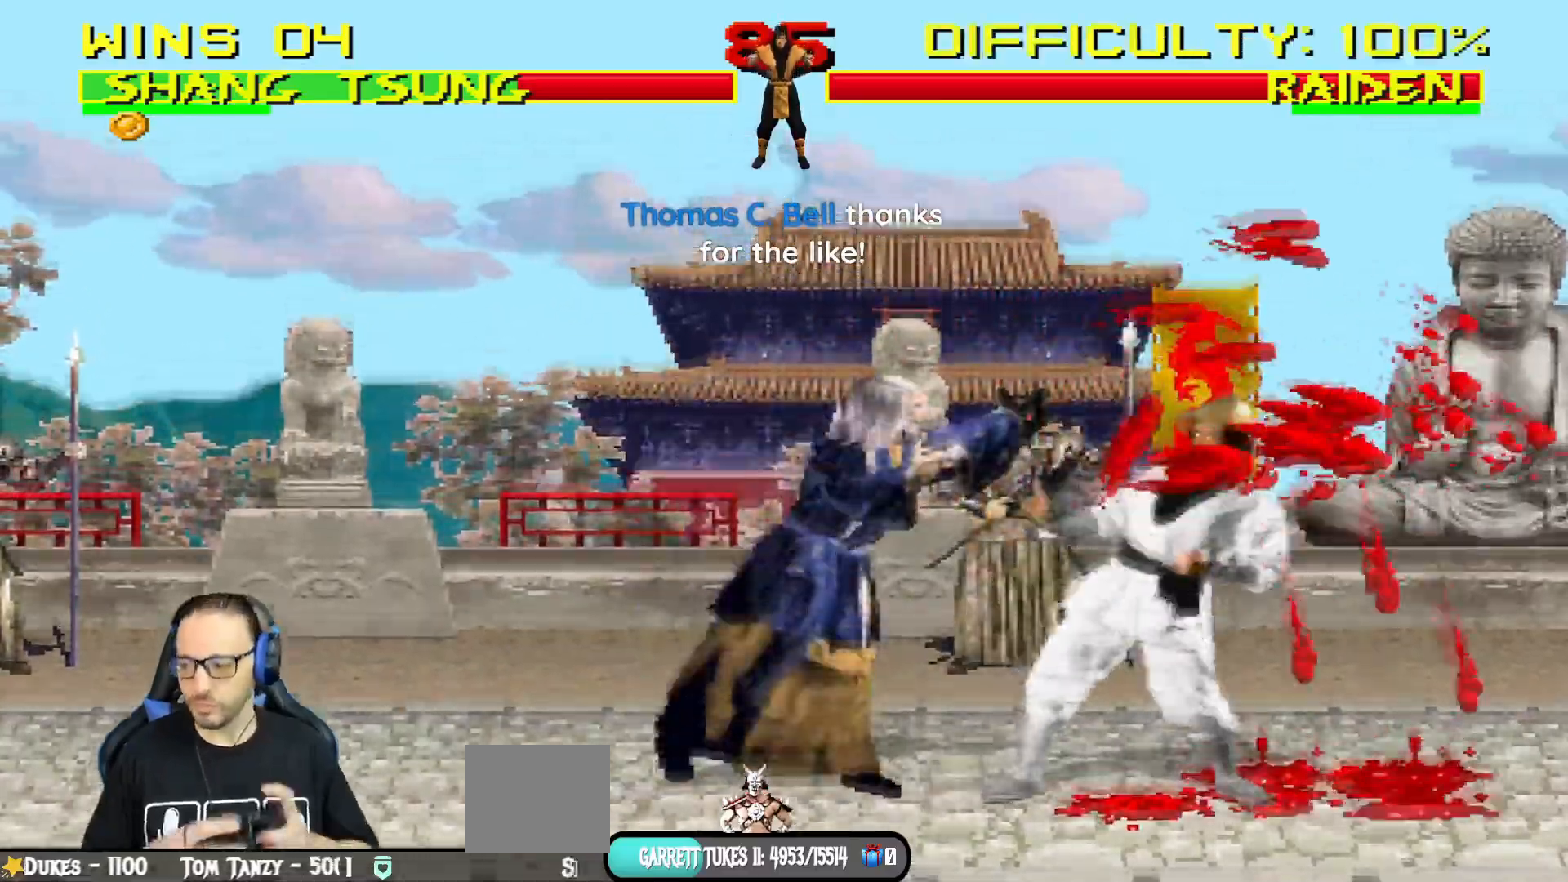
{"buttons": ["SQUARE", "DPAD_DOWN"], "left_stick": "center", "right_stick": "center", "events": [[33, "DPAD_RIGHT", "up"], [233, "SQUARE", "up"], [283, "SQUARE", "down"]]}
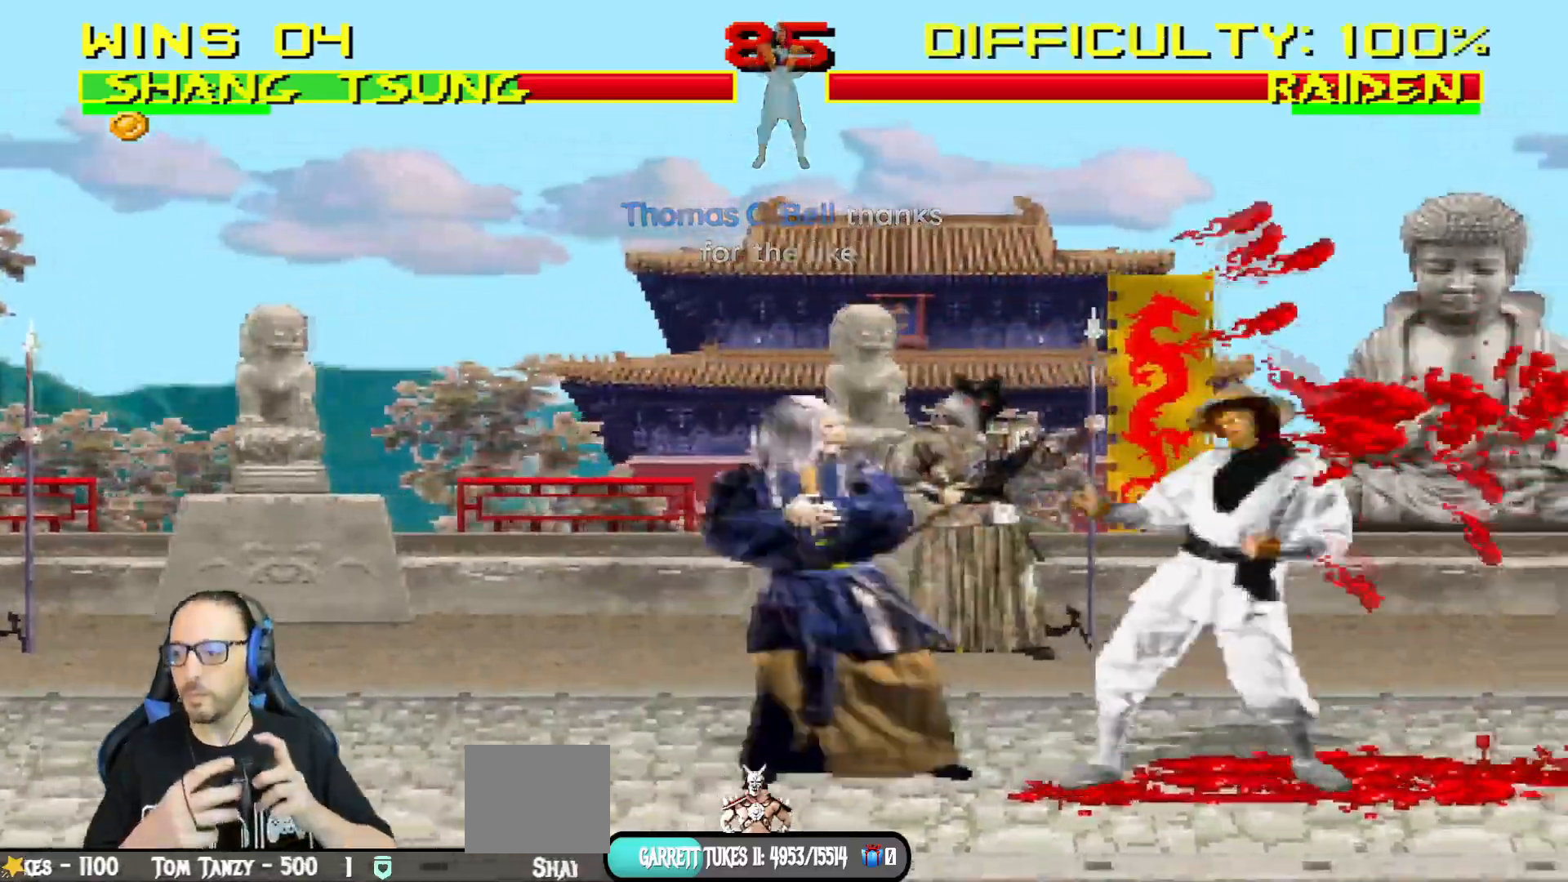
{"buttons": ["SQUARE", "DPAD_DOWN"], "left_stick": "center", "right_stick": "center", "events": []}
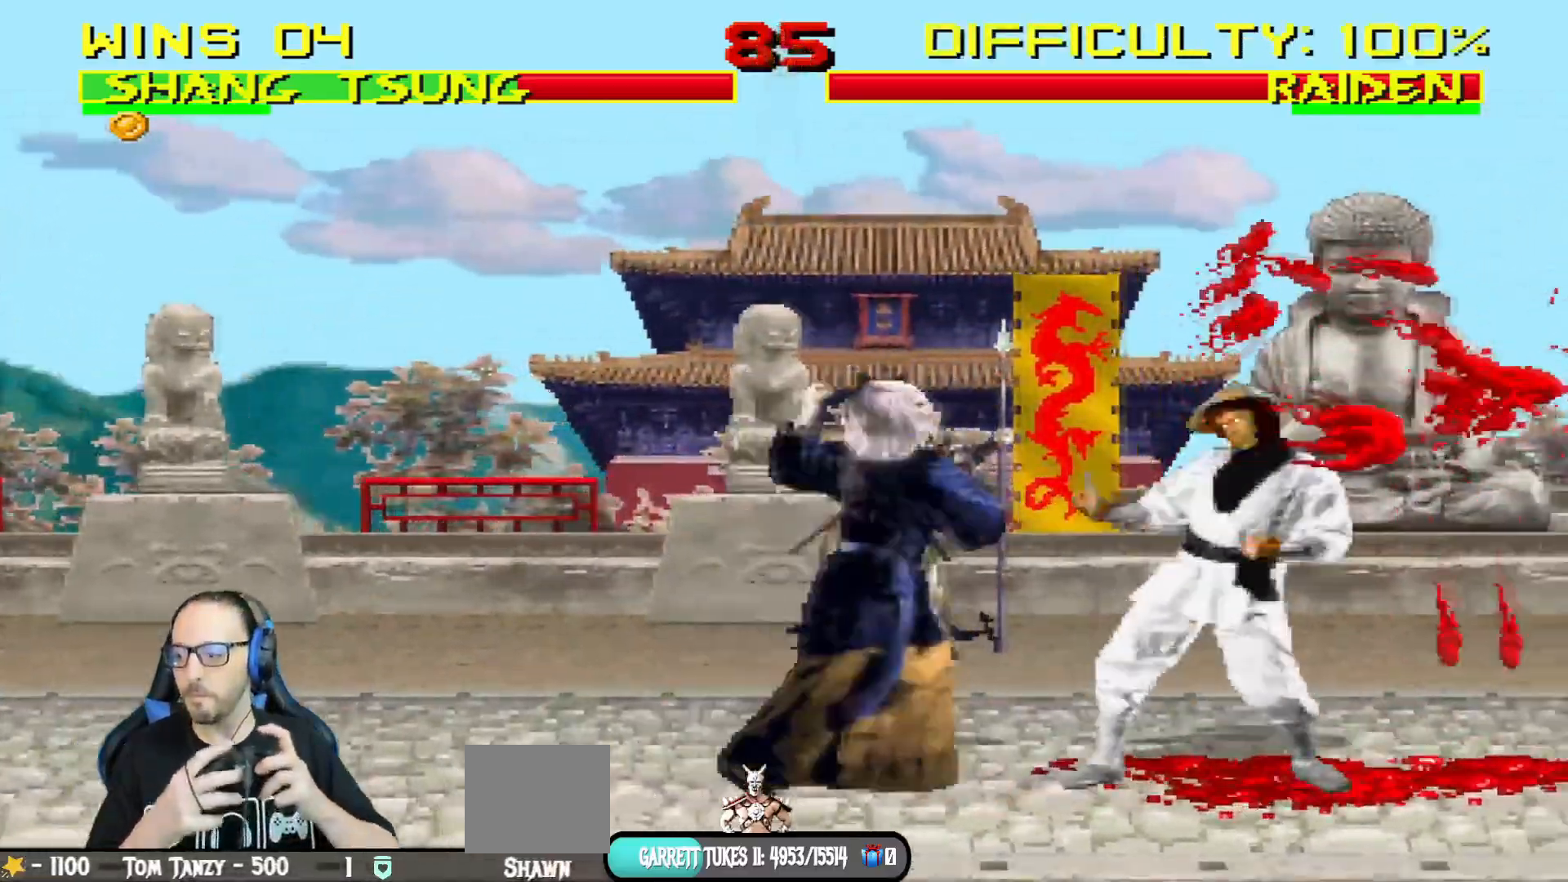
{"buttons": ["SQUARE", "DPAD_DOWN"], "left_stick": "center", "right_stick": "center", "events": [[167, "SQUARE", "up"], [250, "SQUARE", "down"]]}
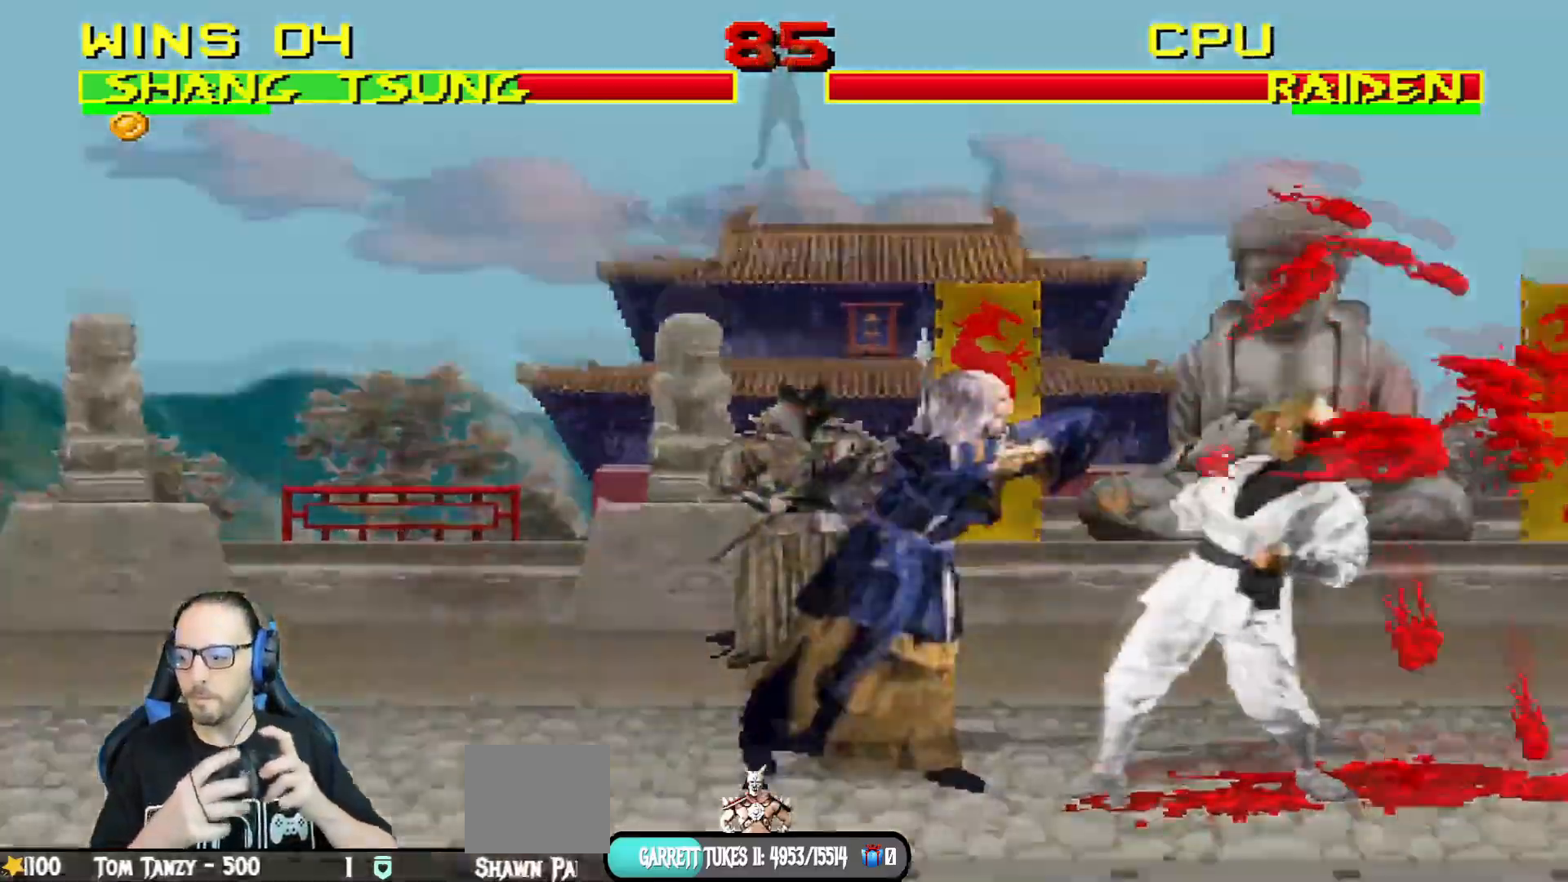
{"buttons": ["SQUARE", "DPAD_DOWN"], "left_stick": "center", "right_stick": "center", "events": [[84, "SQUARE", "up"], [184, "SQUARE", "down"], [234, "SQUARE", "up"], [317, "SQUARE", "down"], [367, "SQUARE", "up"], [451, "SQUARE", "down"]]}
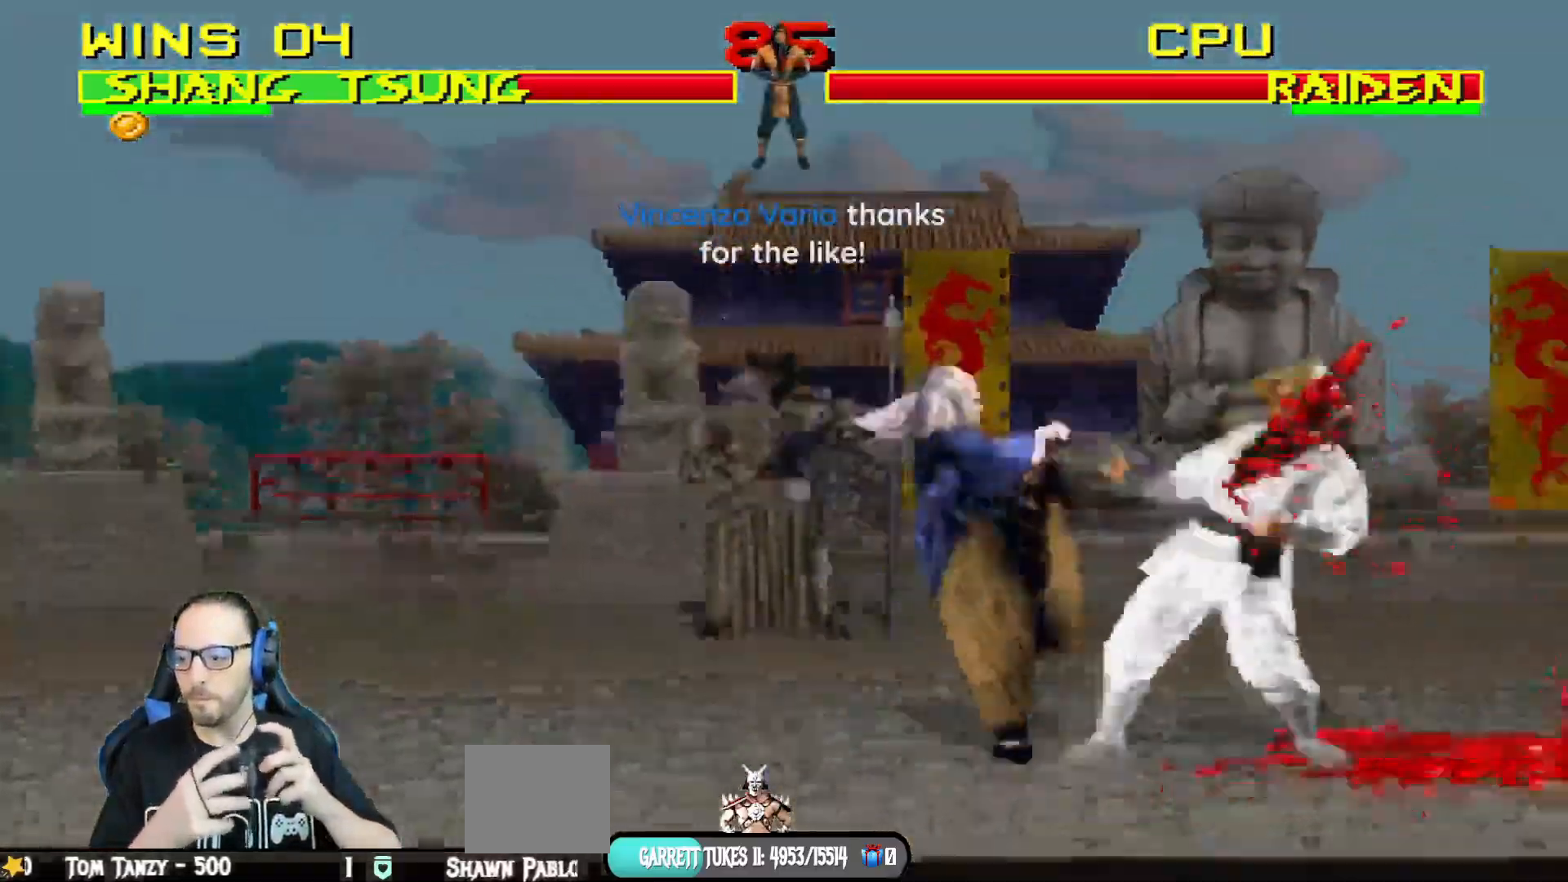
{"buttons": ["SQUARE", "DPAD_DOWN"], "left_stick": "center", "right_stick": "center", "events": [[417, "DPAD_RIGHT", "down"], [467, "DPAD_RIGHT", "up"]]}
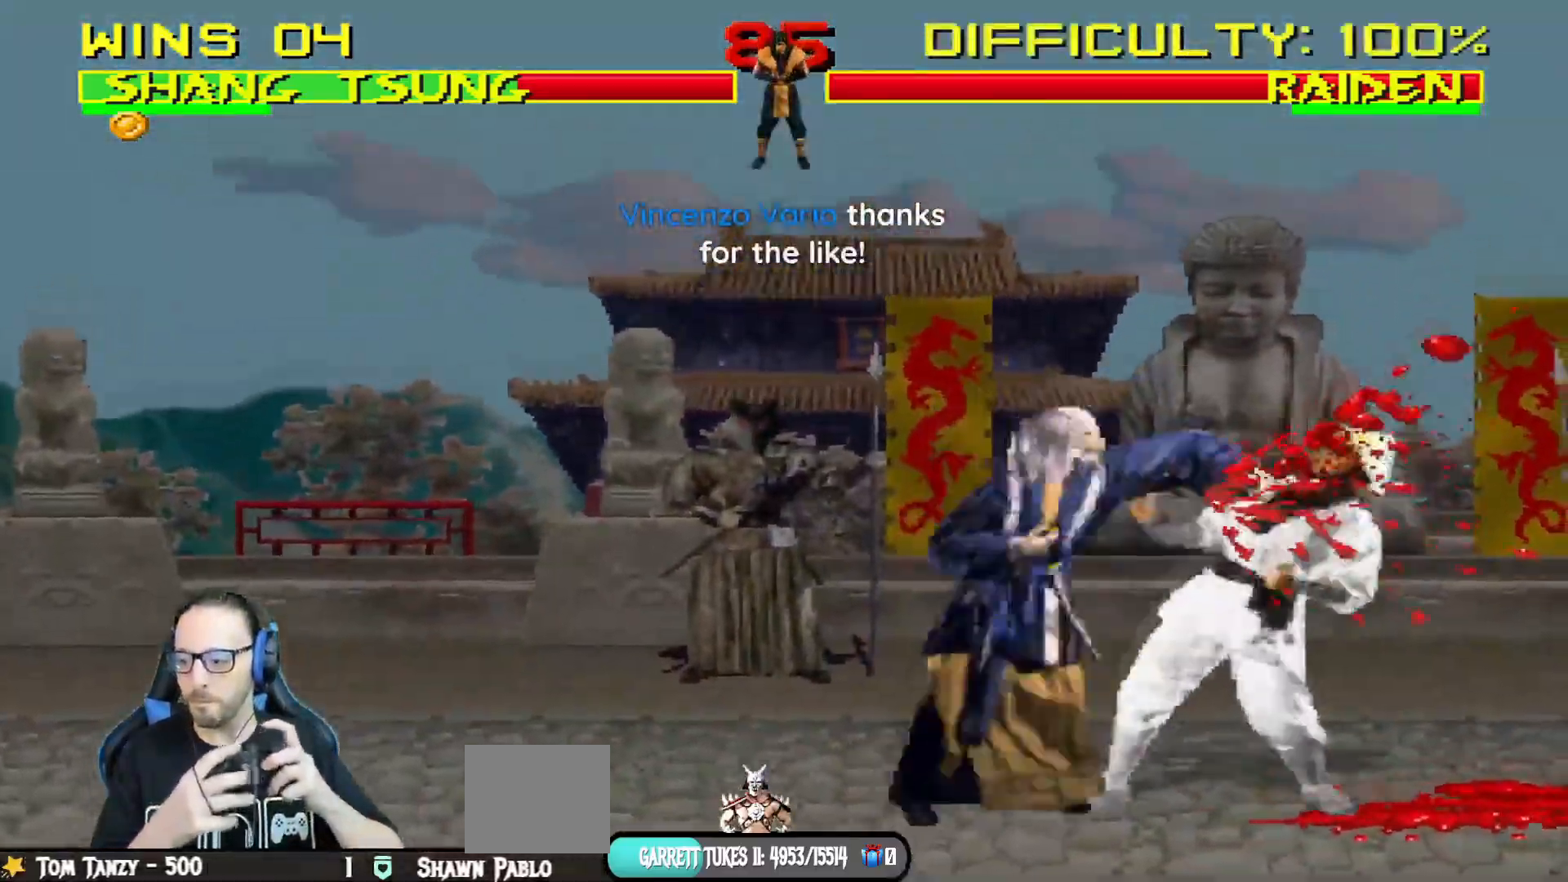
{"buttons": ["DPAD_DOWN"], "left_stick": "center", "right_stick": "center", "events": [[84, "DPAD_RIGHT", "down"], [117, "DPAD_RIGHT", "up"], [217, "DPAD_RIGHT", "down"], [251, "DPAD_RIGHT", "up"], [284, "left_stick", "down"], [284, "right_stick", "down"], [351, "SQUARE", "up"], [351, "left_stick", "center"], [351, "right_stick", "center"], [417, "SQUARE", "down"], [417, "left_stick", "down"], [417, "right_stick", "down"], [467, "SQUARE", "up"], [484, "left_stick", "center"], [484, "right_stick", "center"]]}
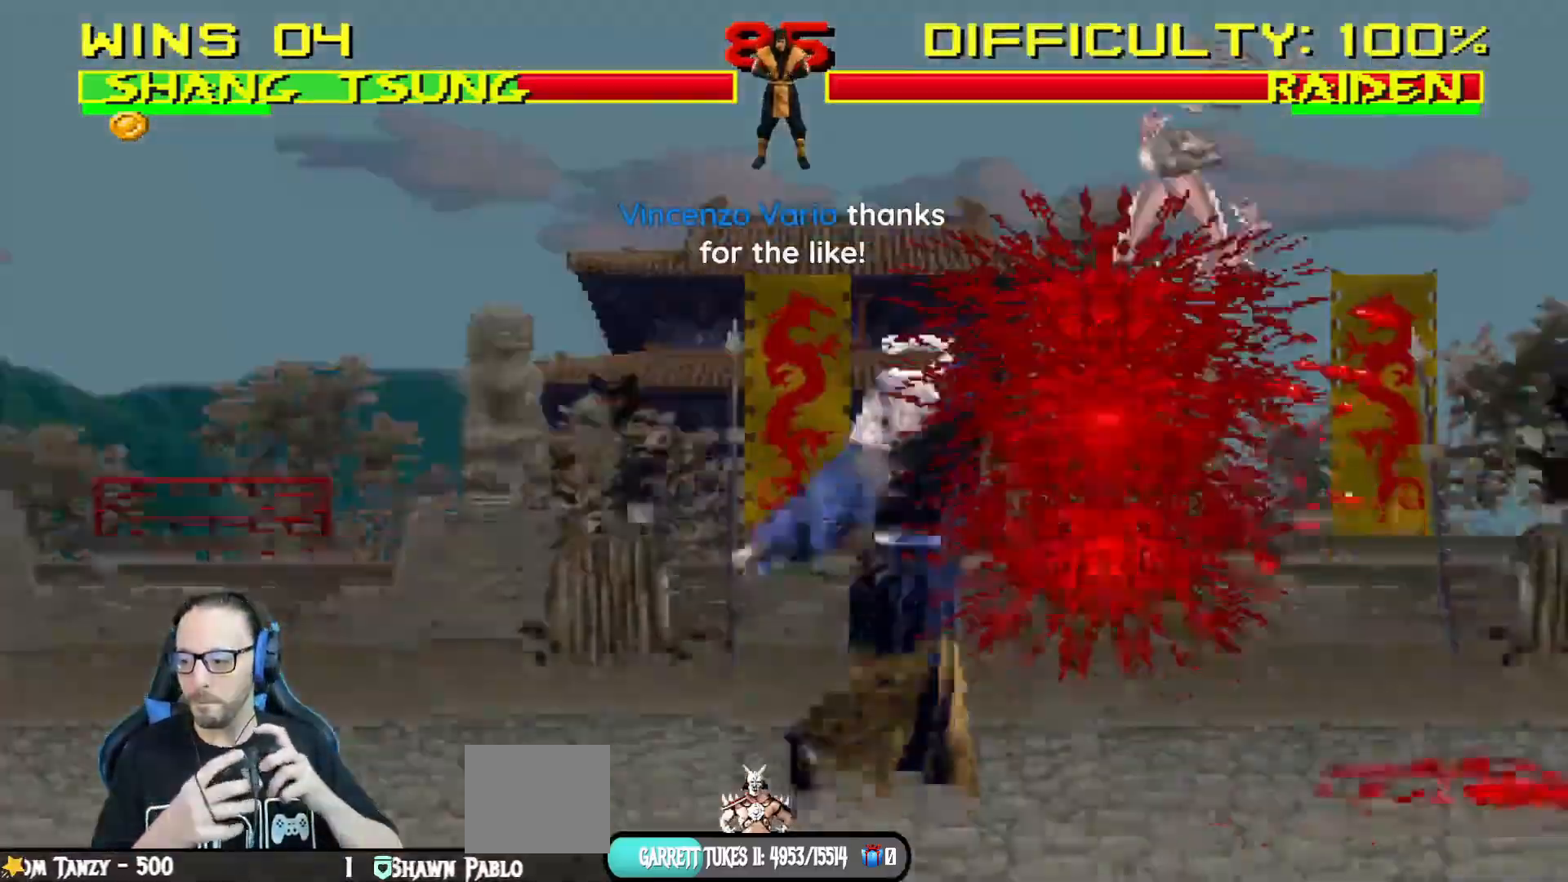
{"buttons": [], "left_stick": "center", "right_stick": "center", "events": [[50, "SQUARE", "down"], [50, "left_stick", "down"], [50, "right_stick", "down"], [100, "SQUARE", "up"], [117, "left_stick", "center"], [117, "right_stick", "center"], [150, "DPAD_DOWN", "up"]]}